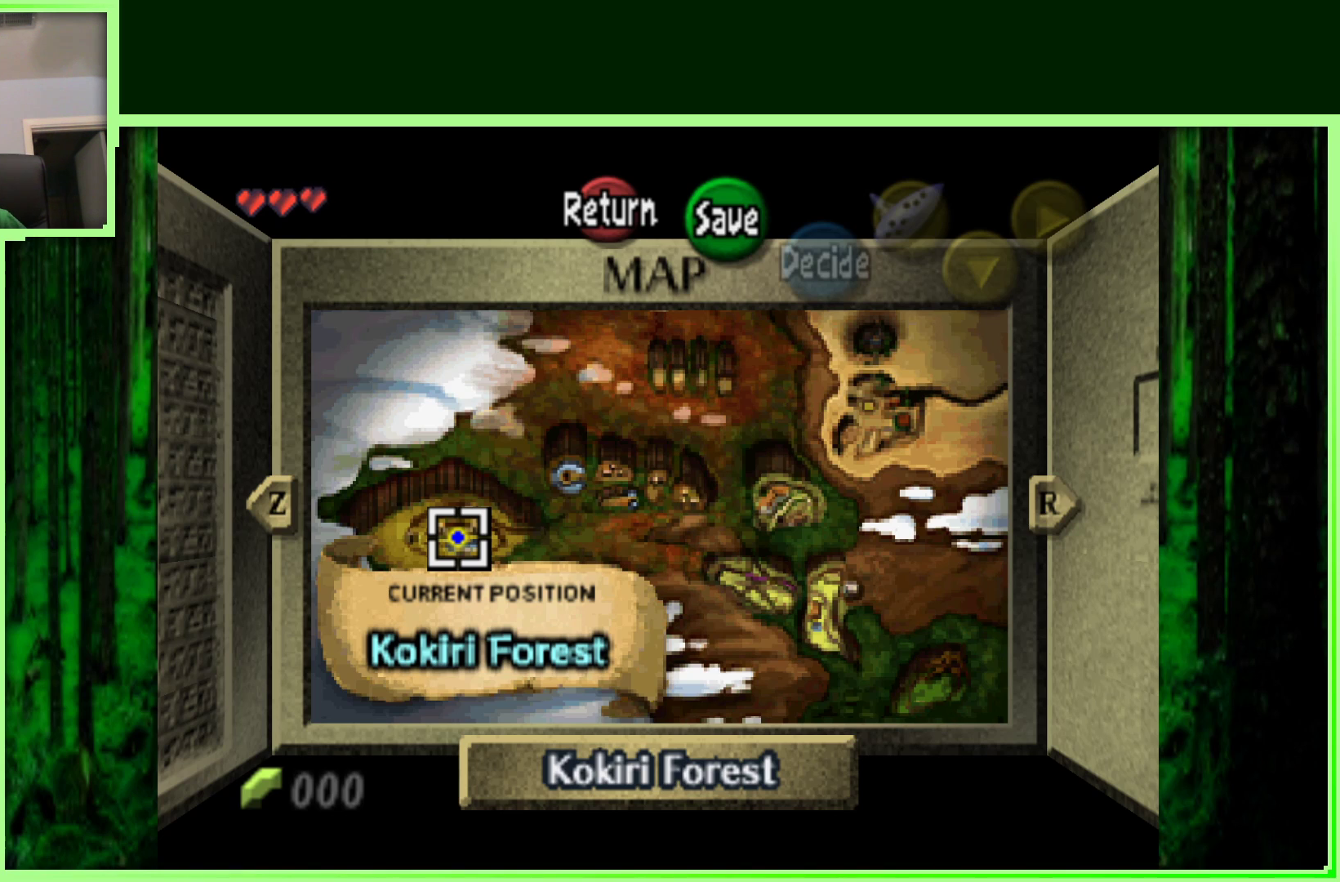
Gameplay with a controller (Nintendo layout); each line is a JSON object with the inputs held at the frame after it. "events" lists button and stick changes between this image and that frame as [ms after this image, input, new state], when the widget could be followed in between. Not read: L3 R1 R3.
{"buttons": [], "left_stick": "center", "events": [[33, "left_stick", "left"], [250, "left_stick", "center"]]}
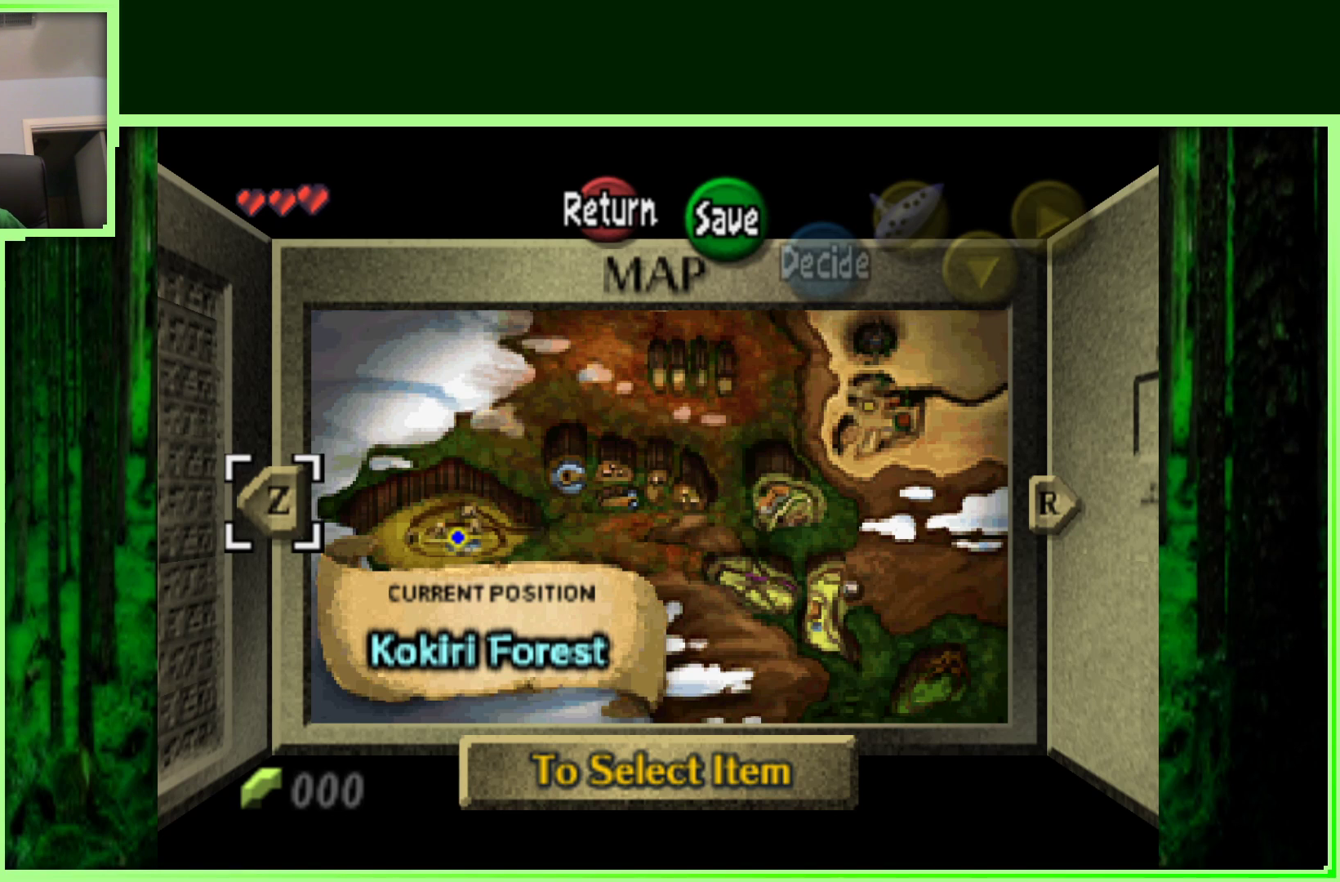
{"buttons": [], "left_stick": "center", "events": []}
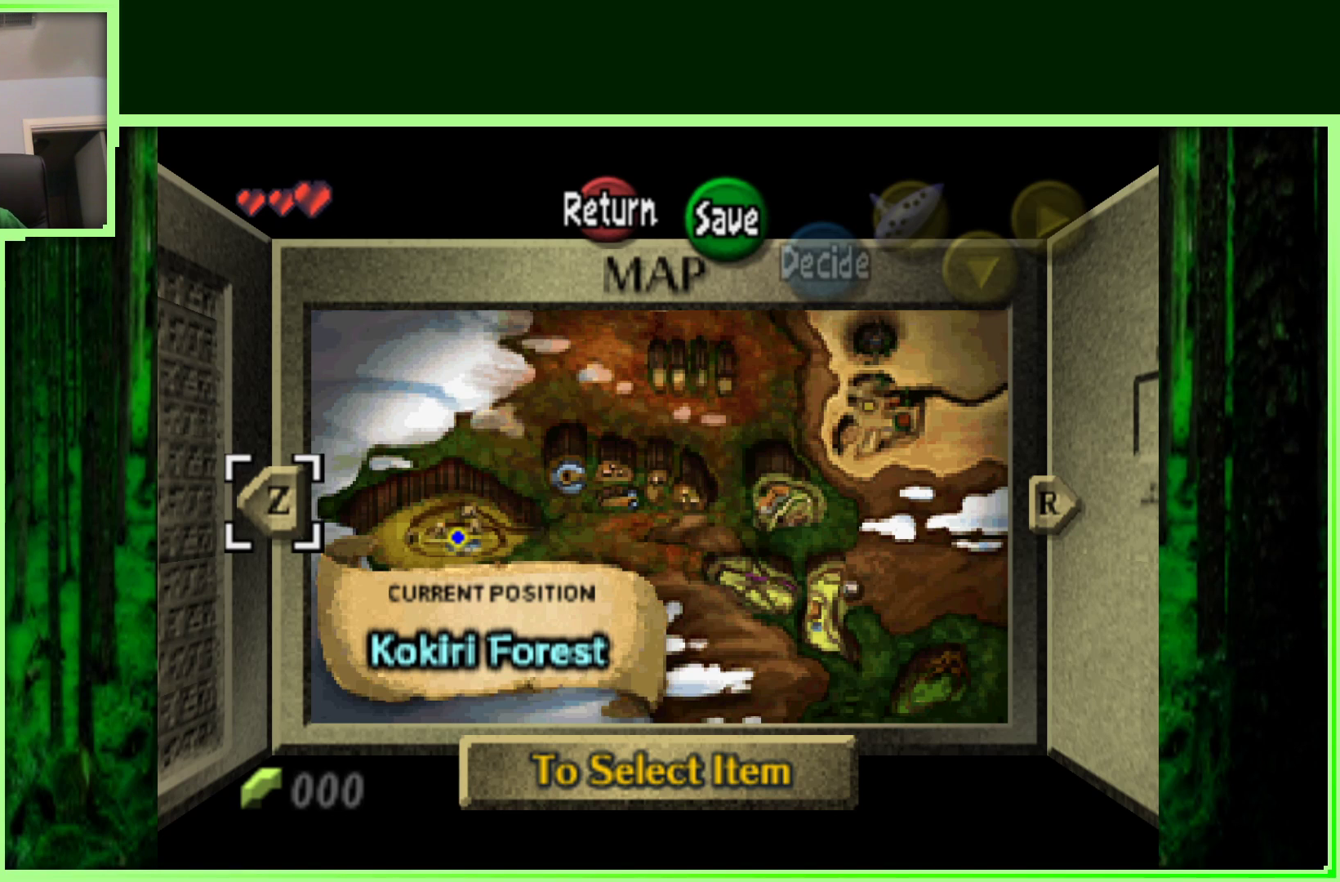
{"buttons": [], "left_stick": "center", "events": []}
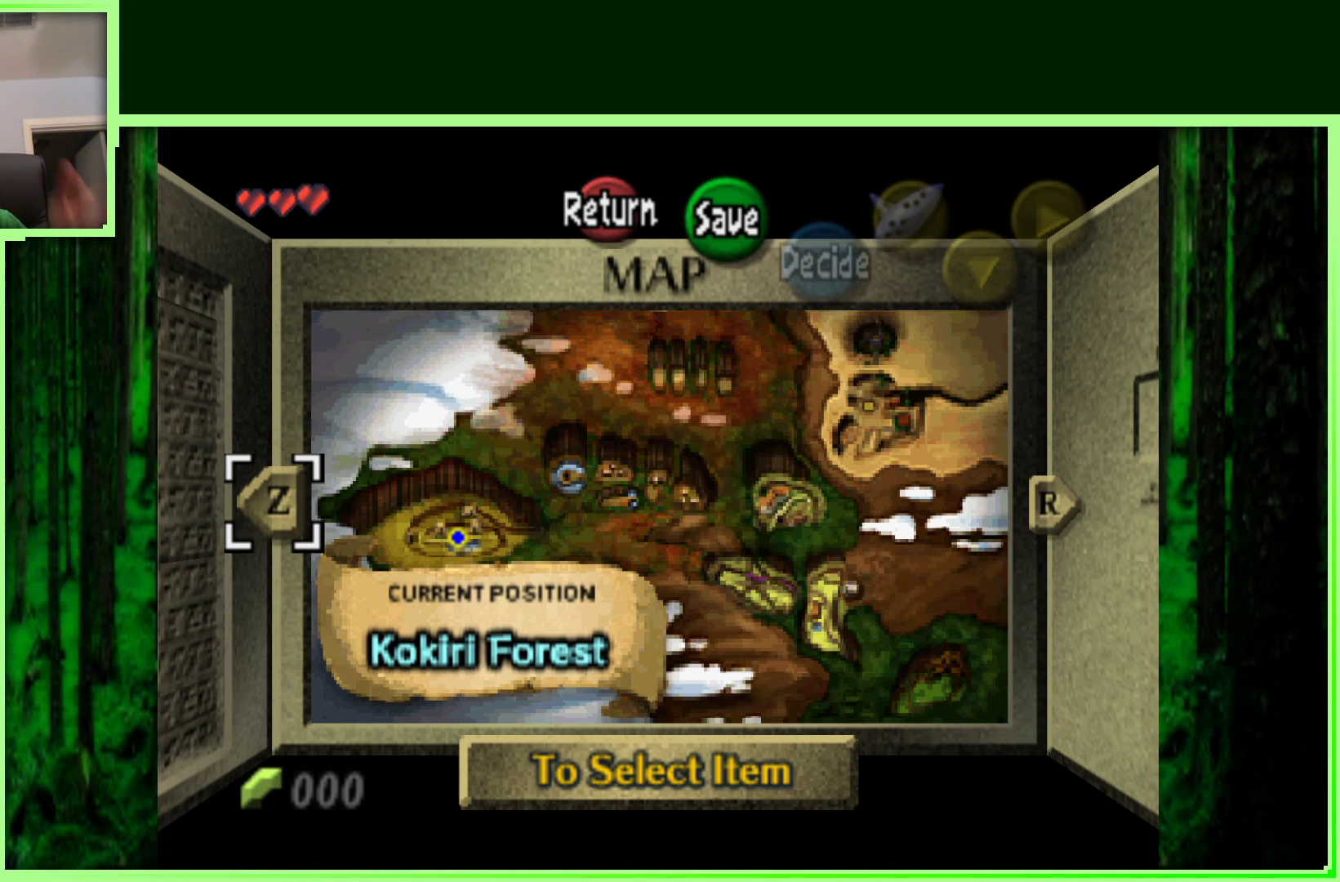
{"buttons": [], "left_stick": "center", "events": []}
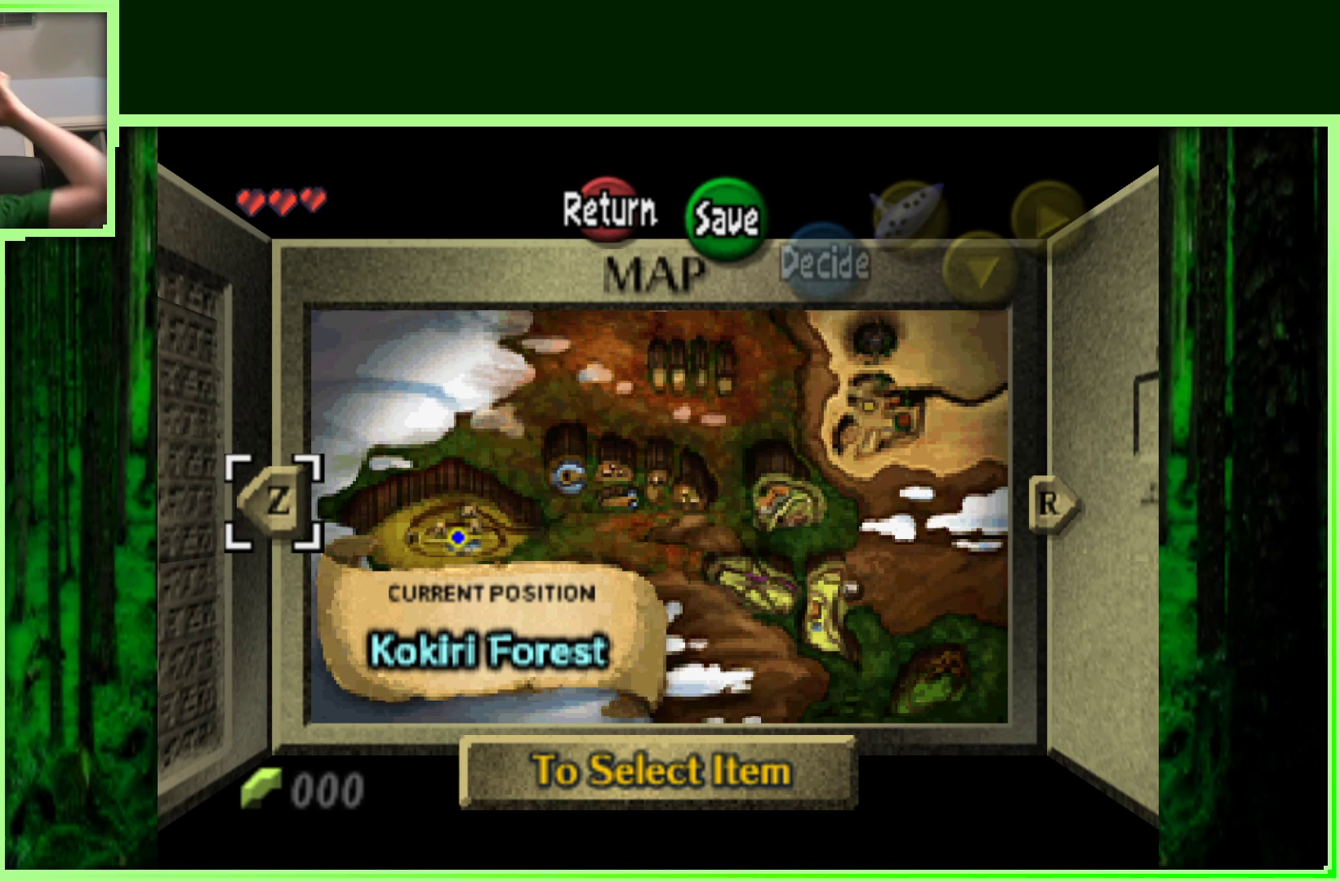
{"buttons": [], "left_stick": "center", "events": []}
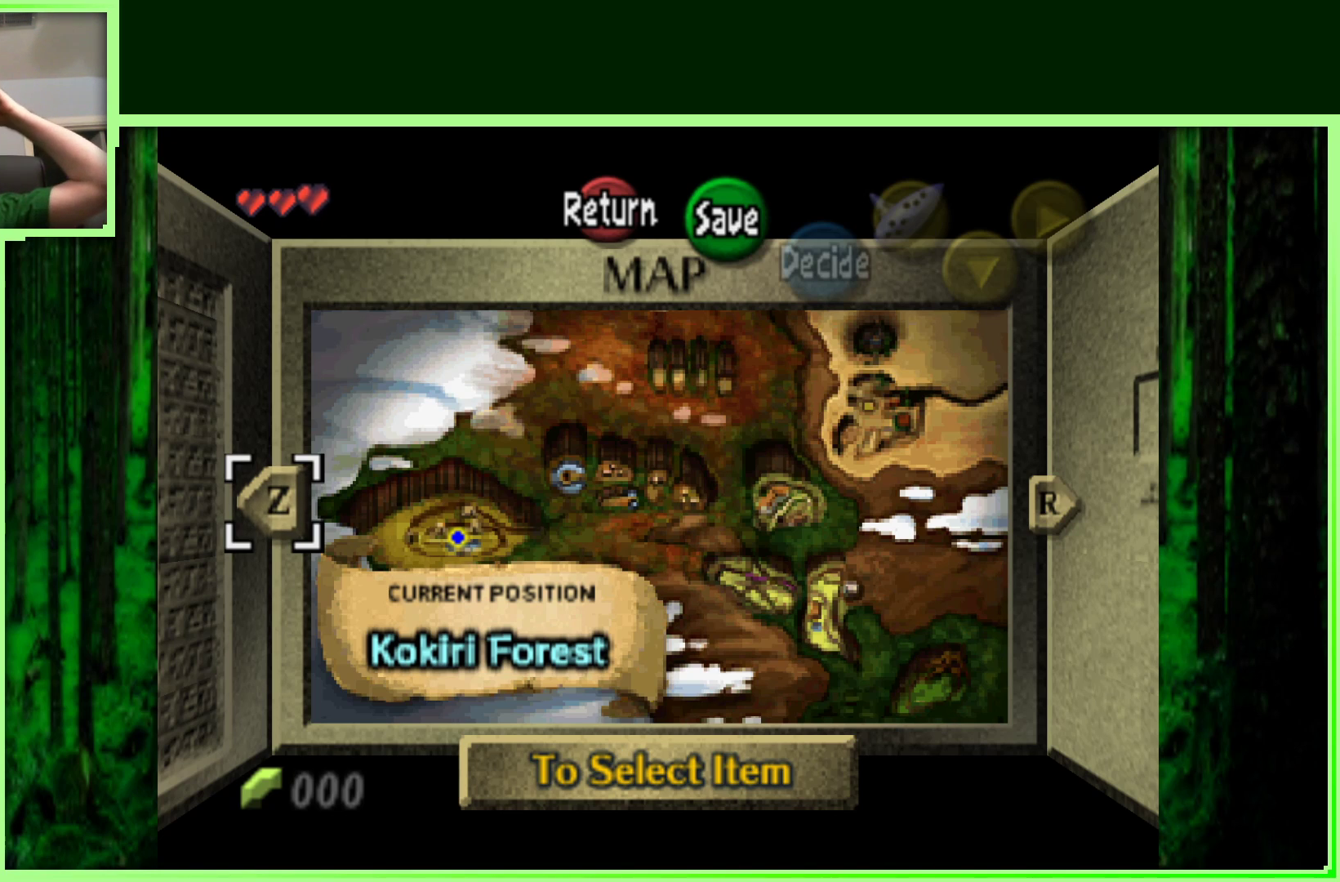
{"buttons": [], "left_stick": "center", "events": []}
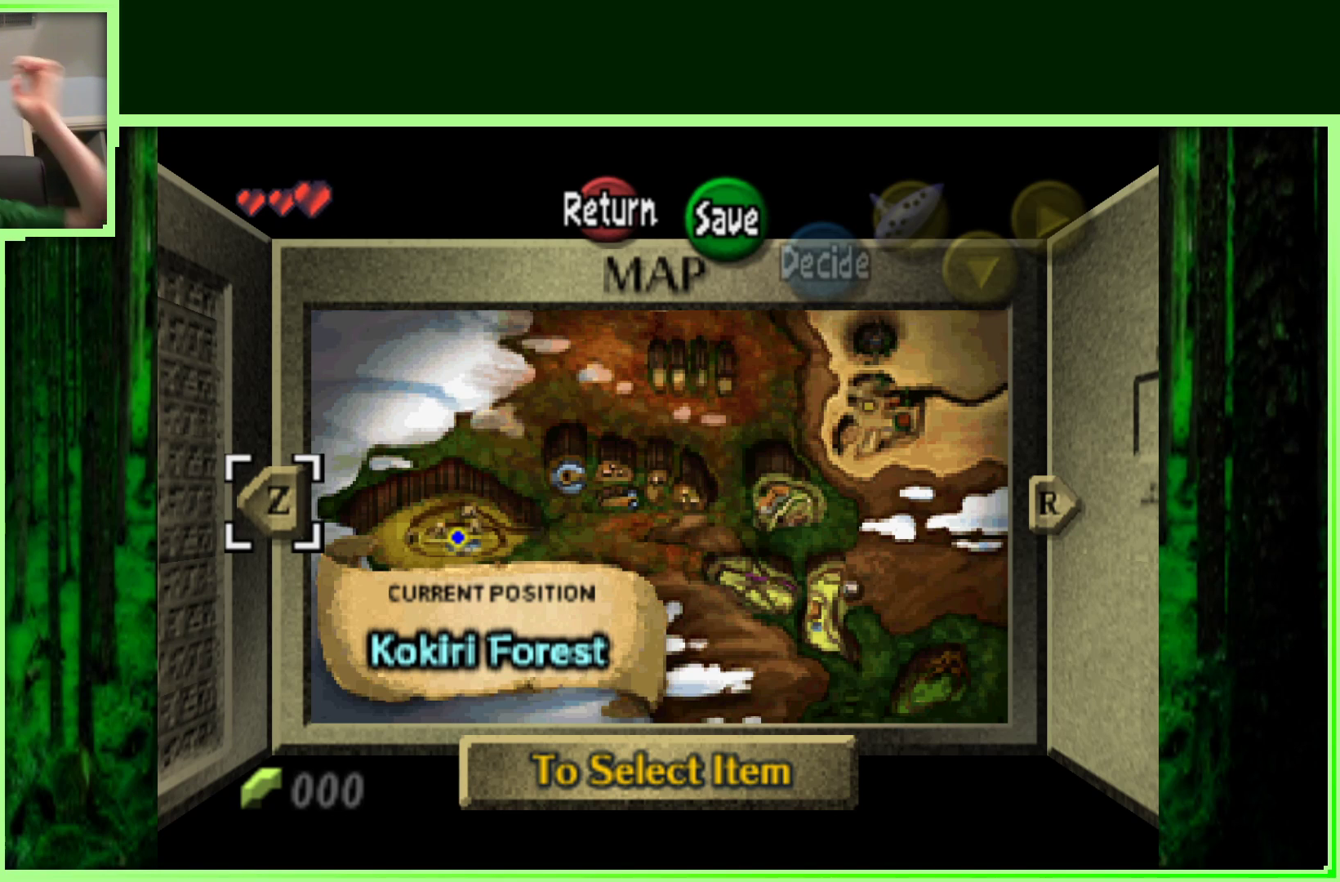
{"buttons": [], "left_stick": "center", "events": []}
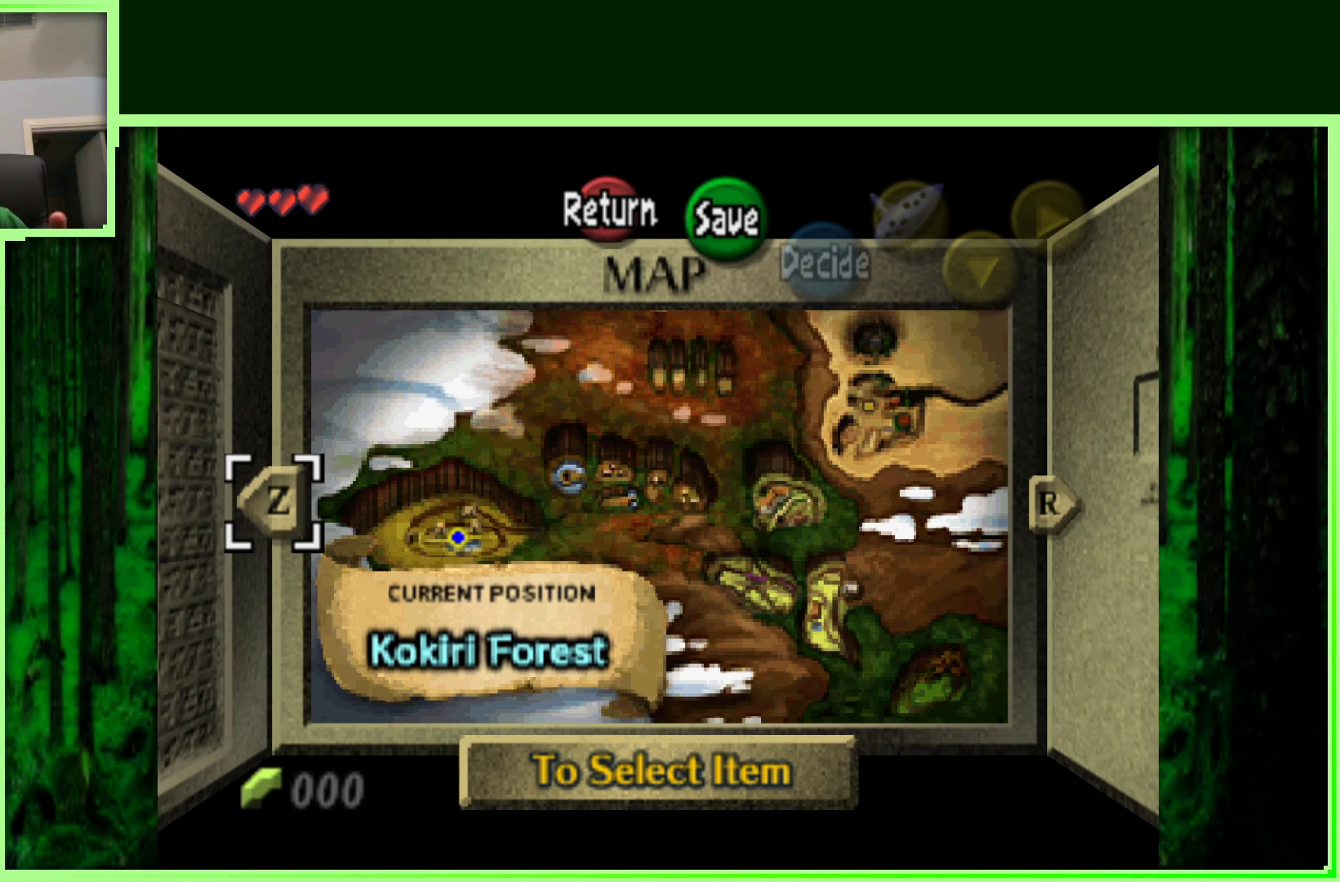
{"buttons": [], "left_stick": "center", "events": []}
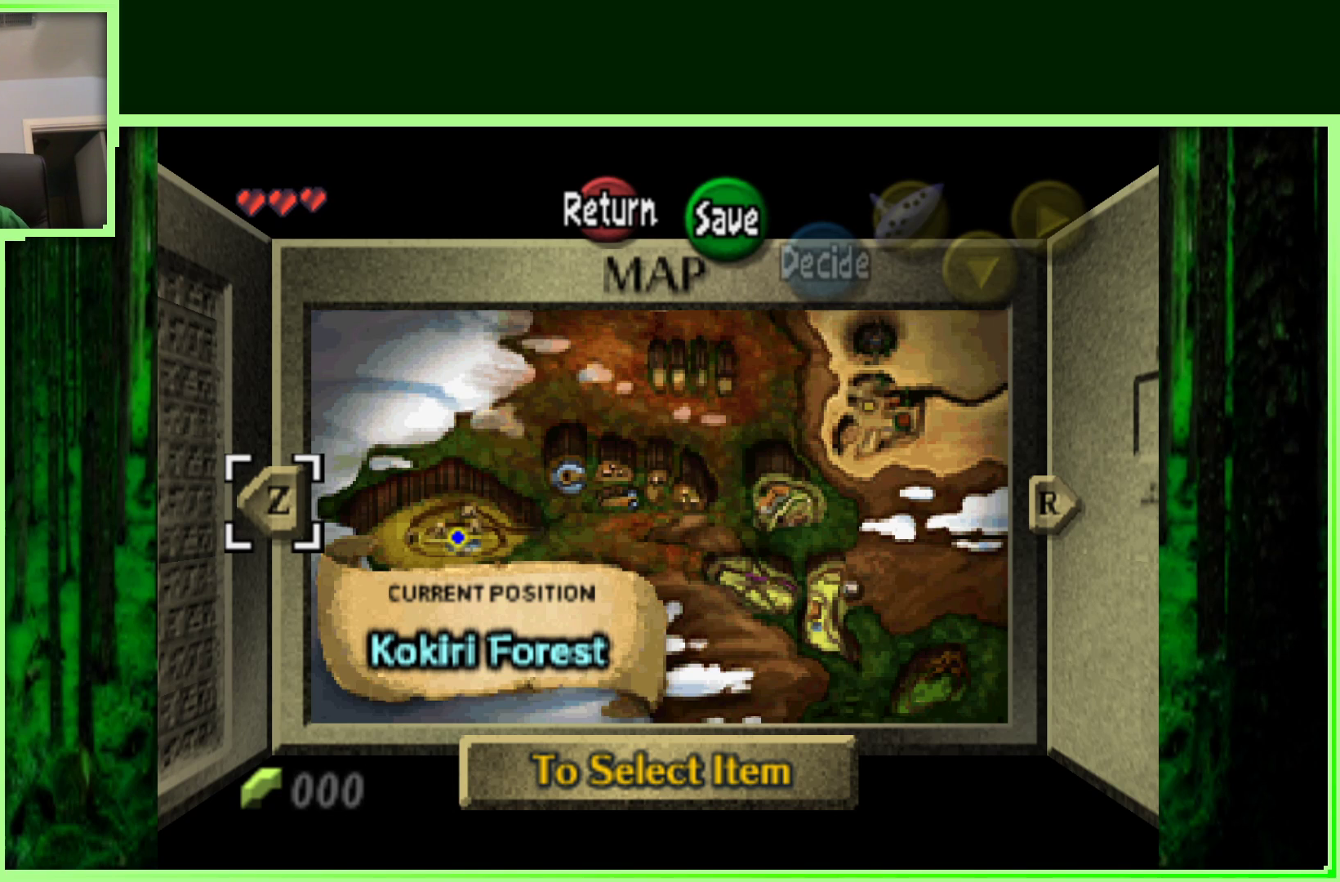
{"buttons": [], "left_stick": "center", "events": [[283, "left_stick", "right"], [467, "left_stick", "center"]]}
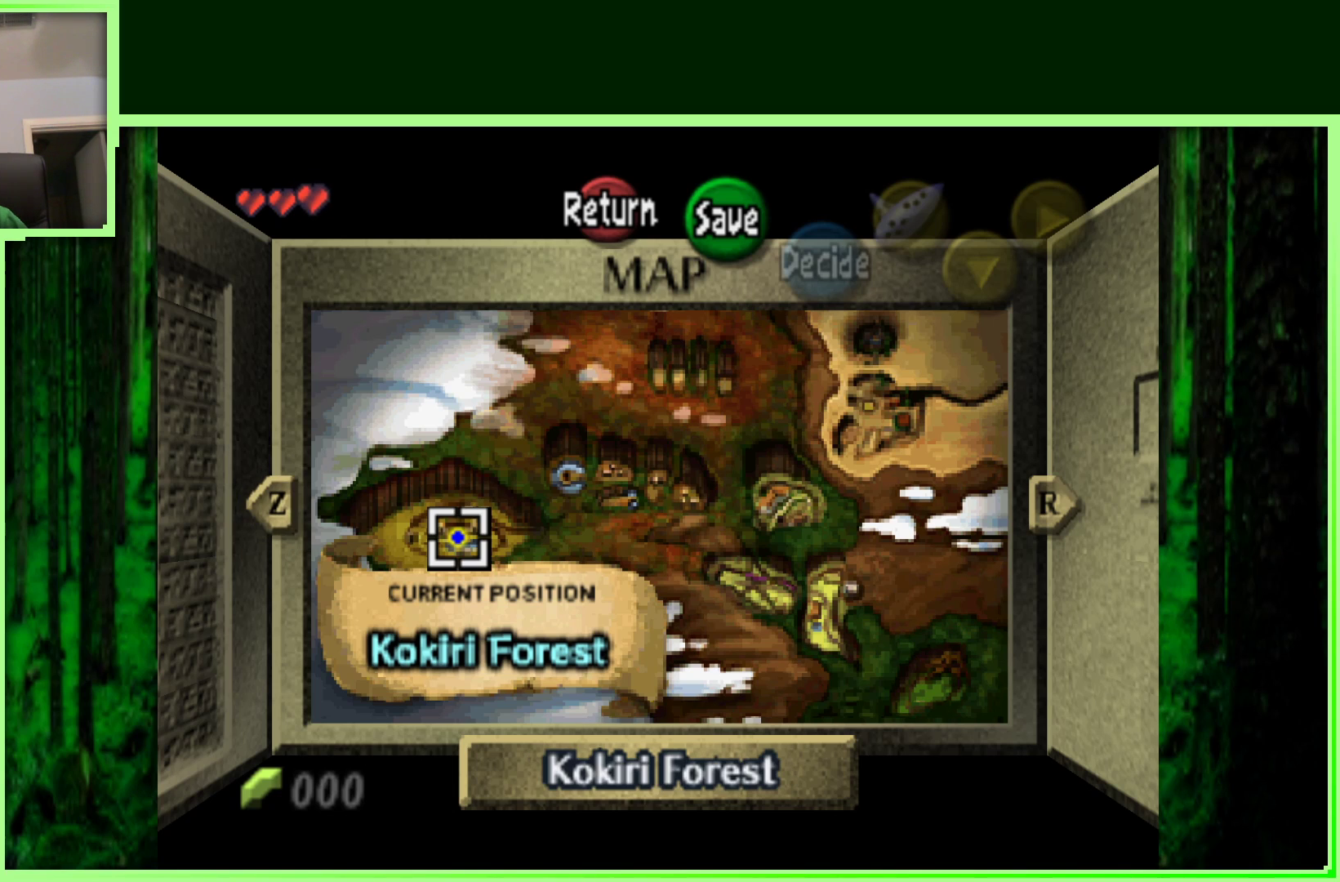
{"buttons": [], "left_stick": "center", "events": []}
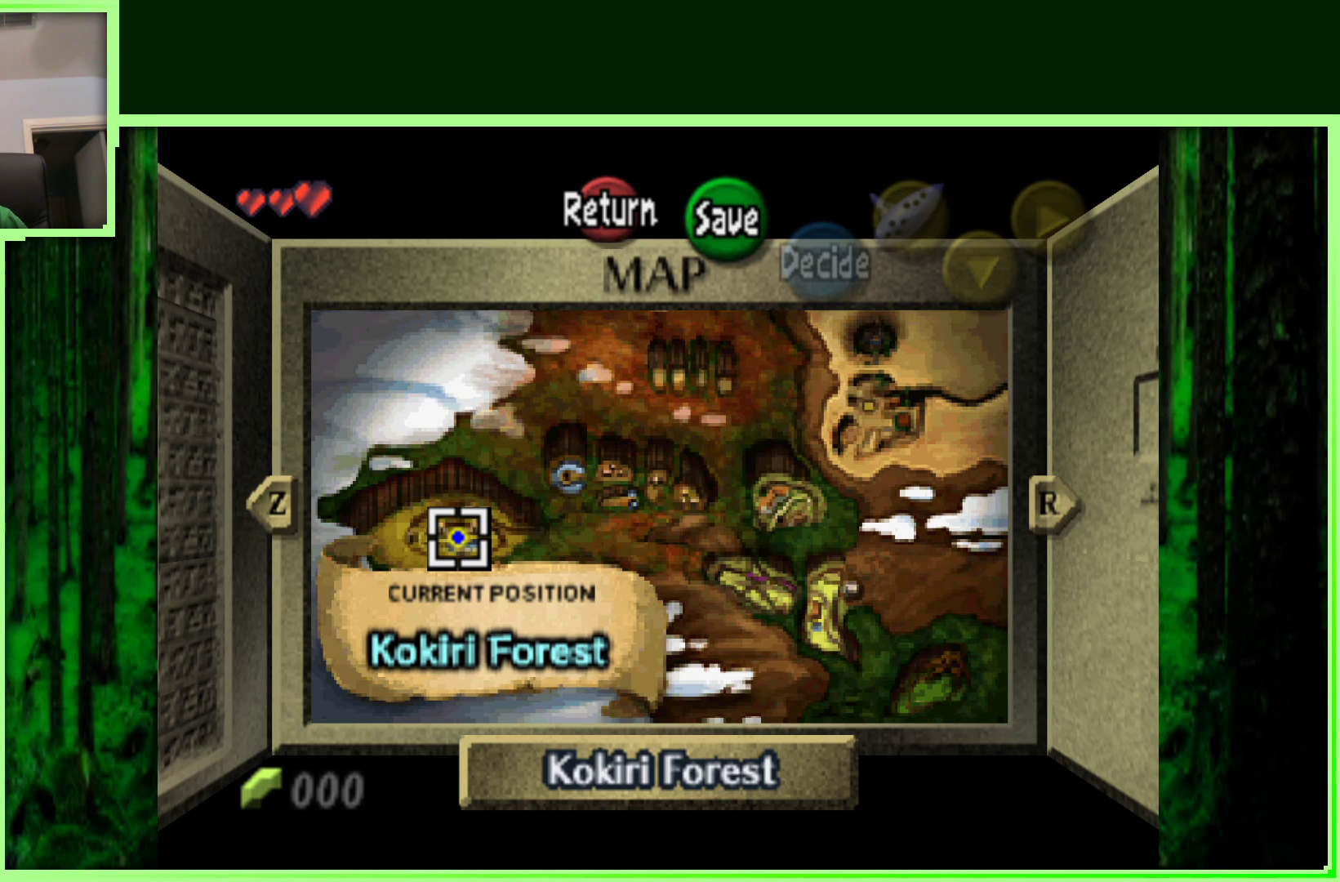
{"buttons": [], "left_stick": "center", "events": []}
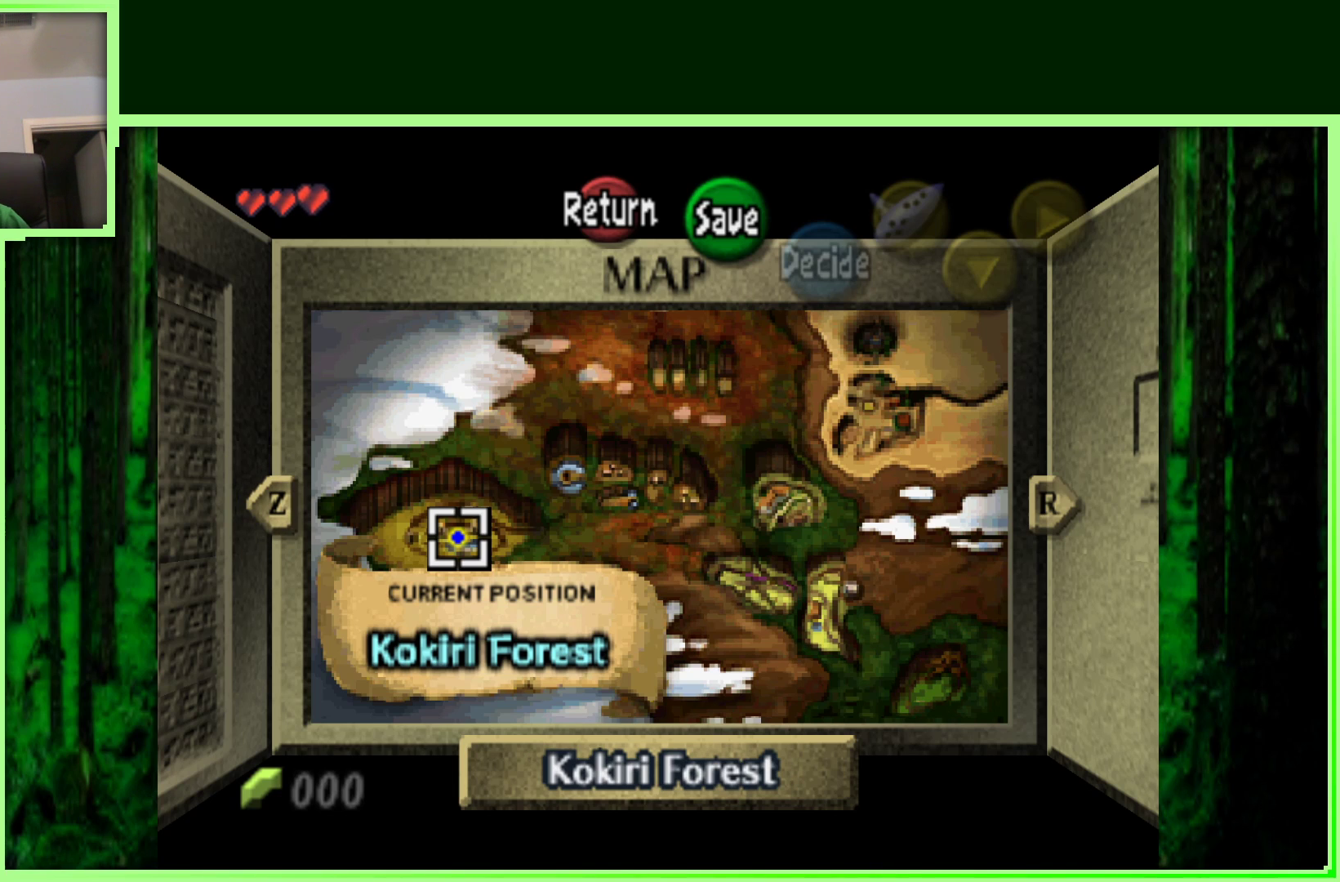
{"buttons": [], "left_stick": "center", "events": []}
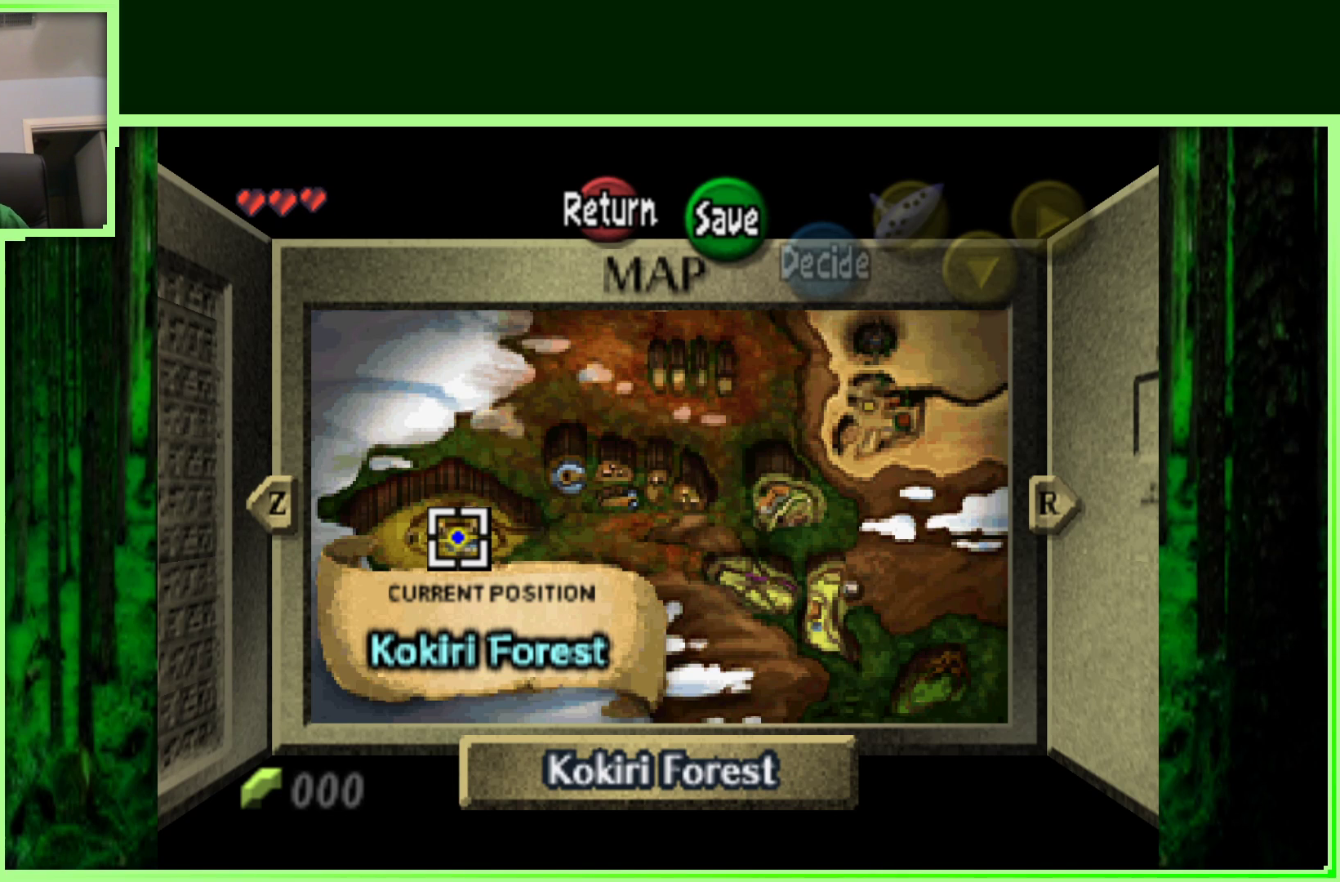
{"buttons": [], "left_stick": "center", "events": []}
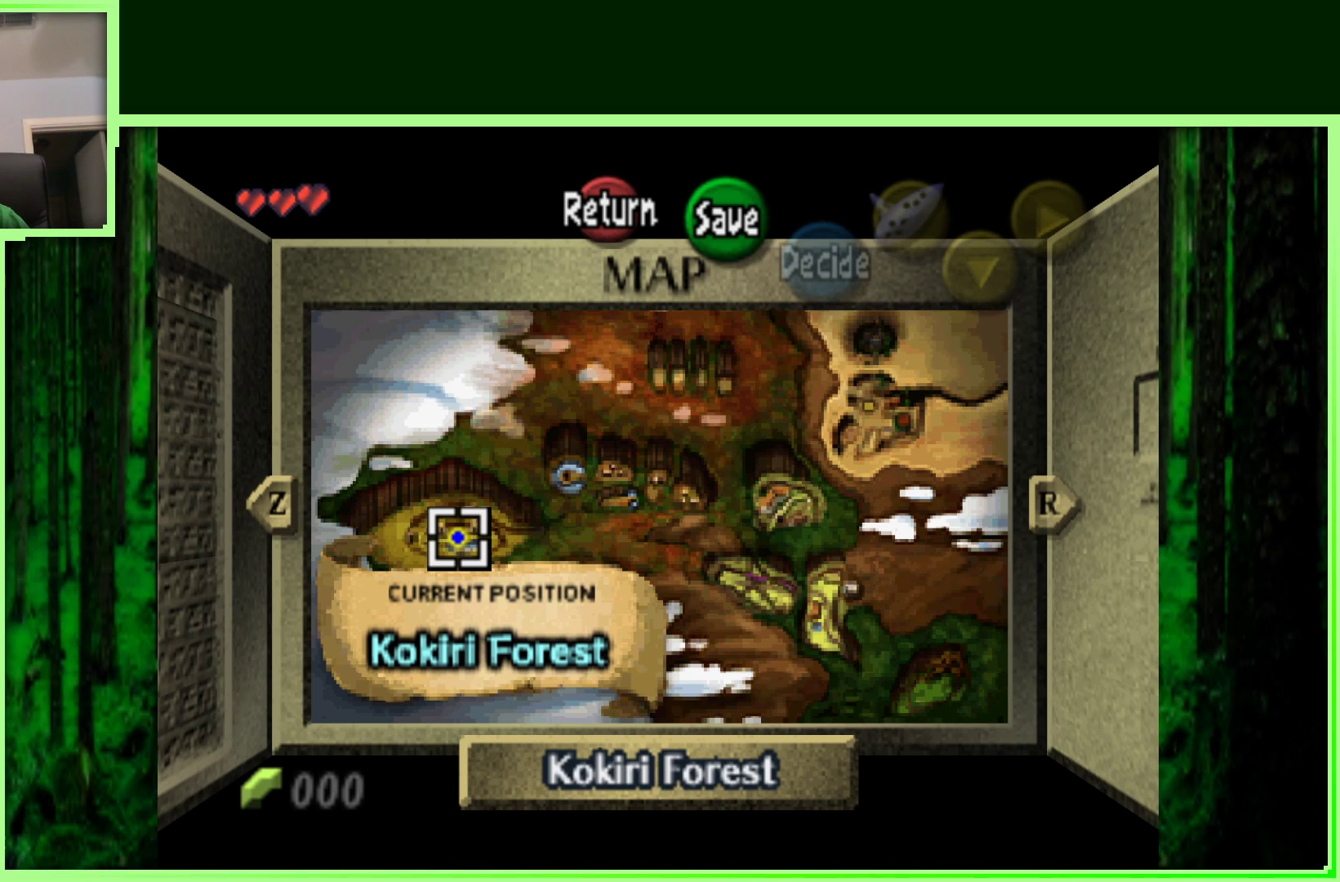
{"buttons": [], "left_stick": "center", "events": []}
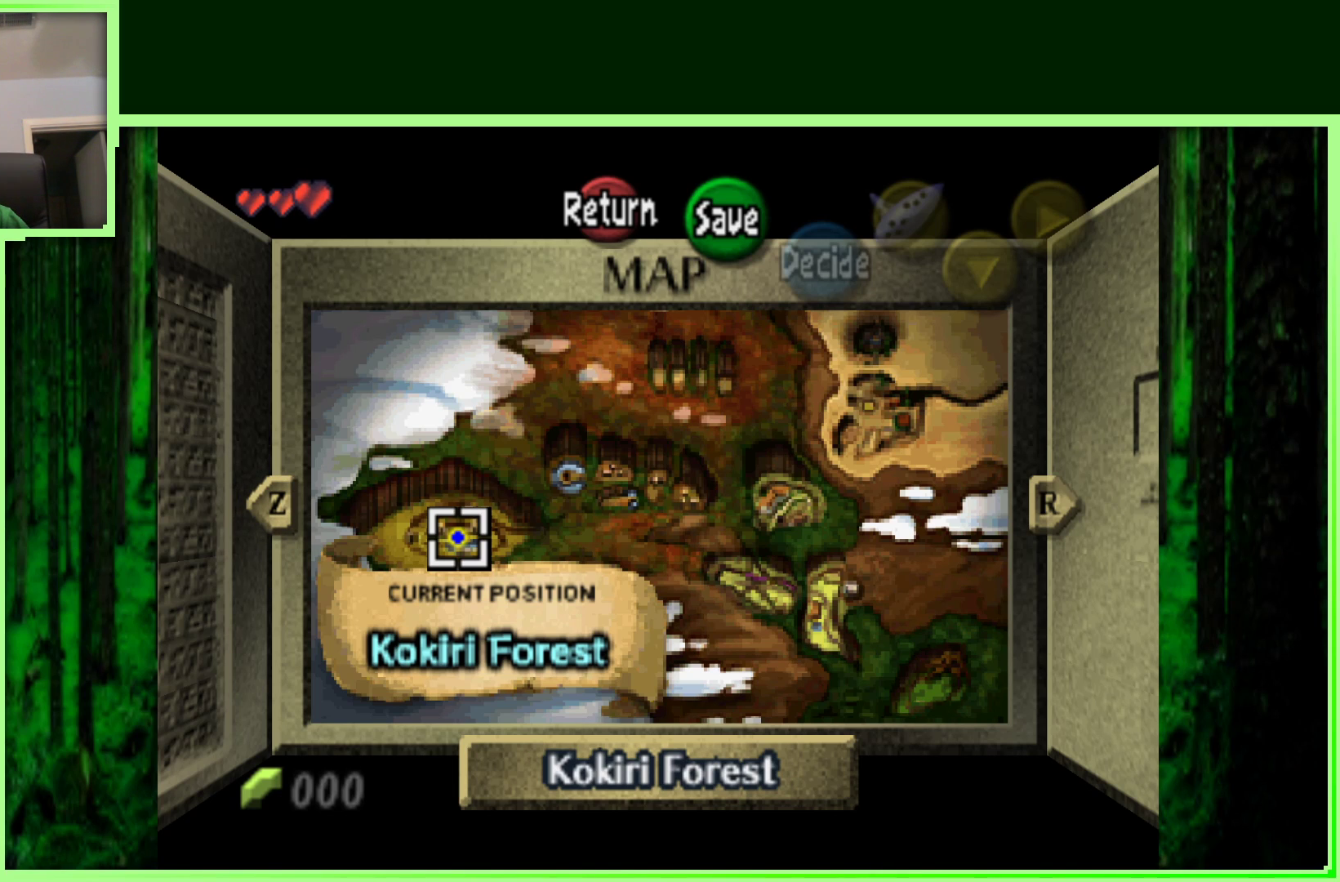
{"buttons": [], "left_stick": "left", "events": [[350, "left_stick", "left"]]}
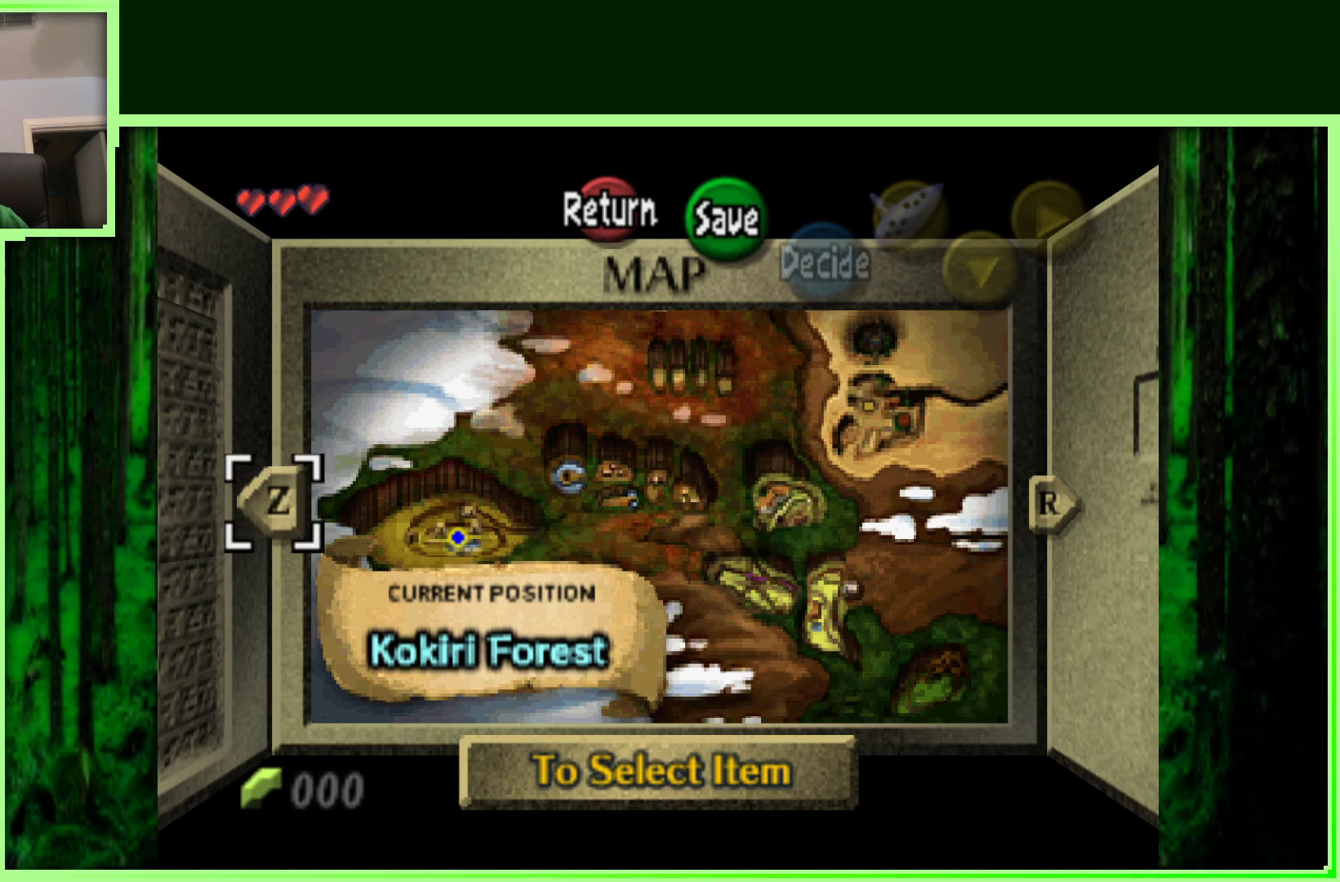
{"buttons": [], "left_stick": "left", "events": [[83, "left_stick", "center"], [333, "left_stick", "left"]]}
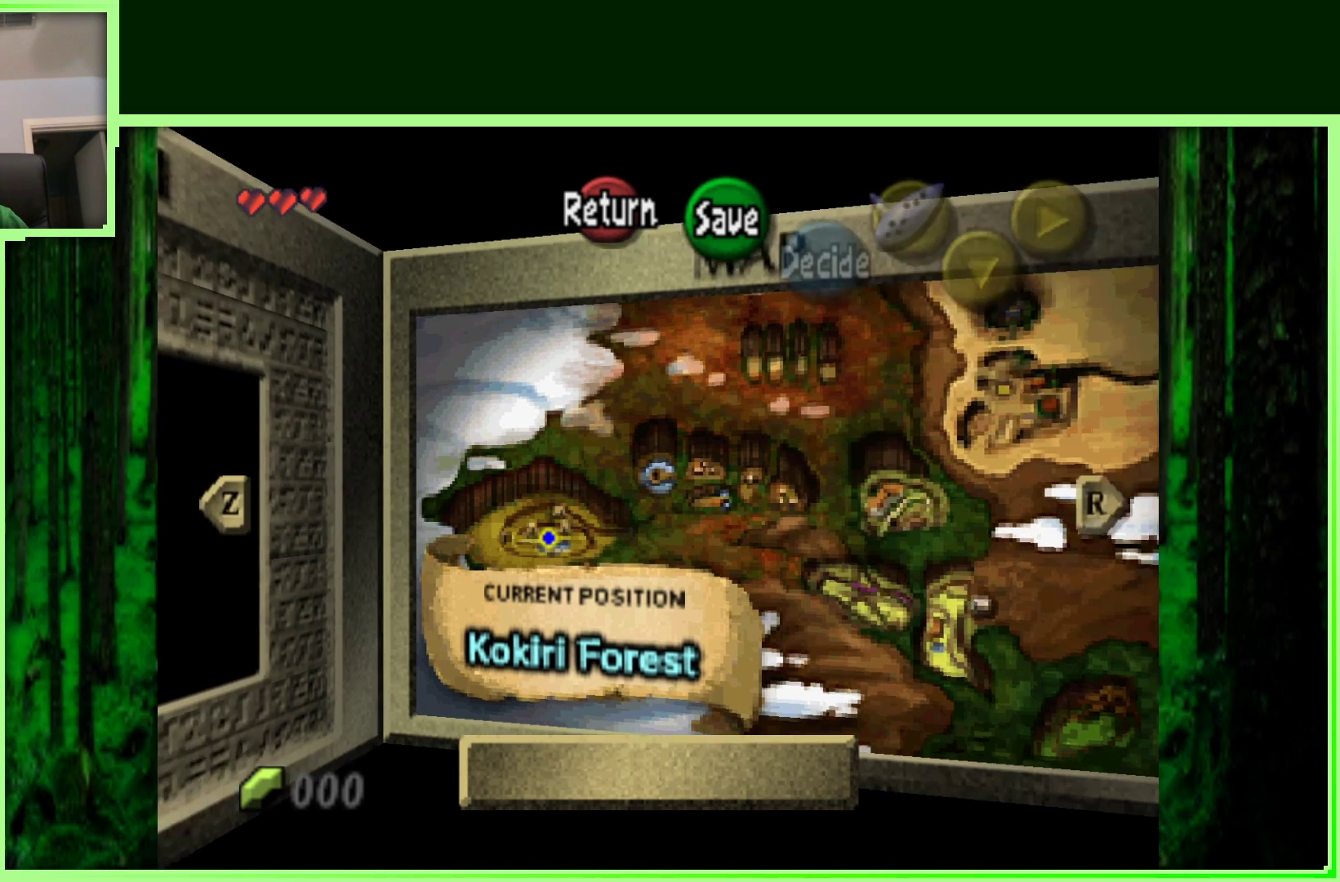
{"buttons": [], "left_stick": "center", "events": [[33, "left_stick", "center"]]}
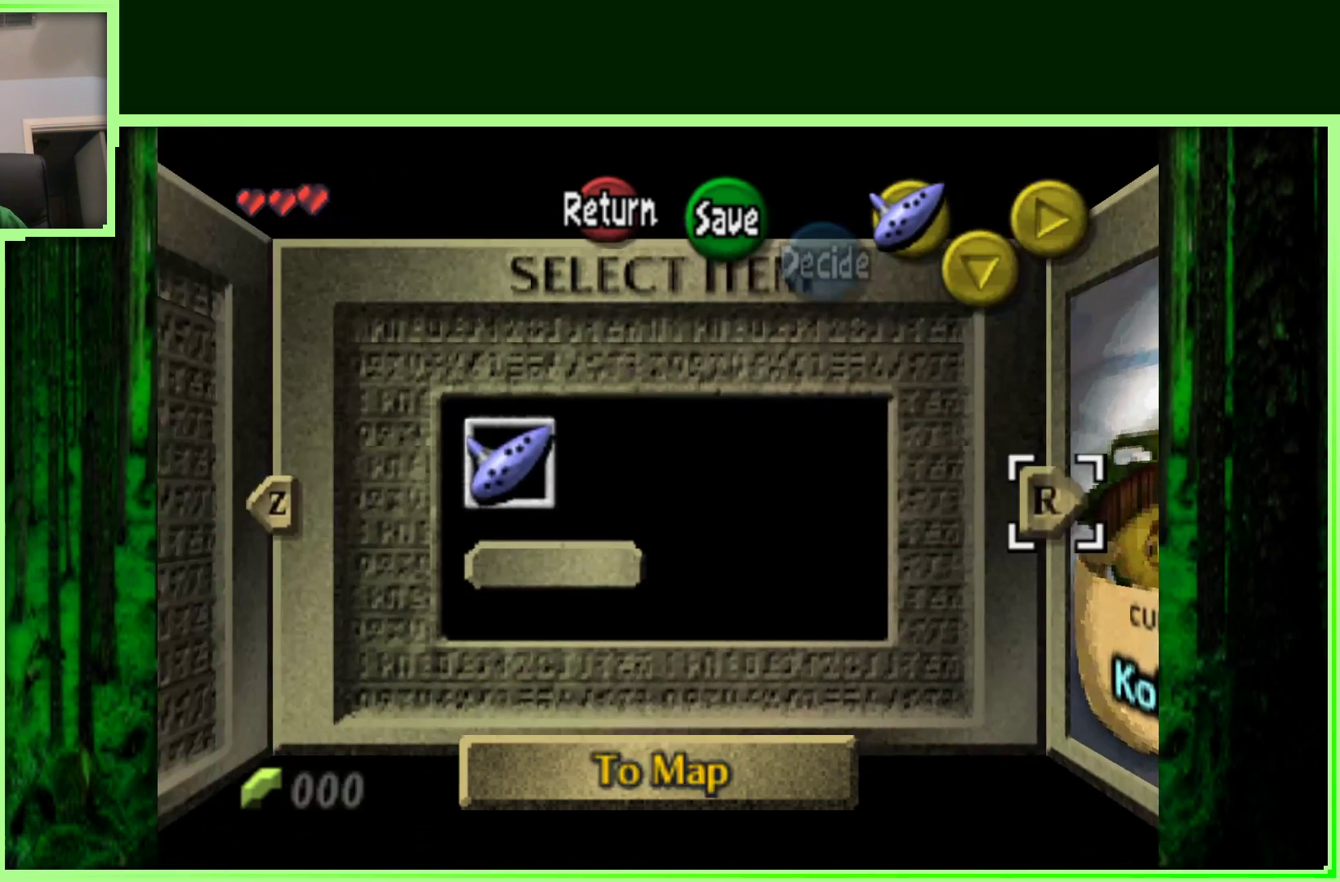
{"buttons": [], "left_stick": "center", "events": [[250, "B", "down"], [417, "B", "up"]]}
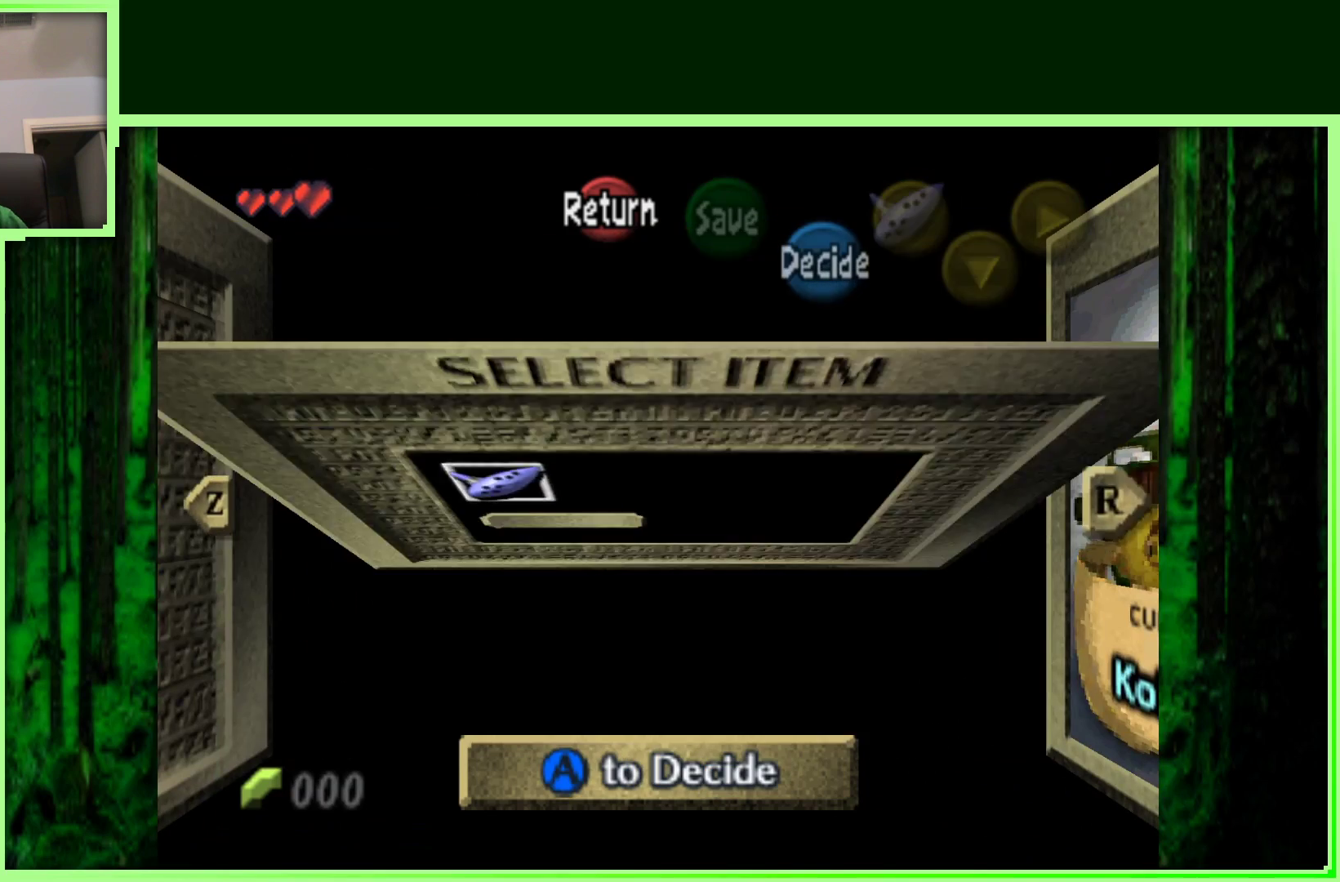
{"buttons": [], "left_stick": "center", "events": []}
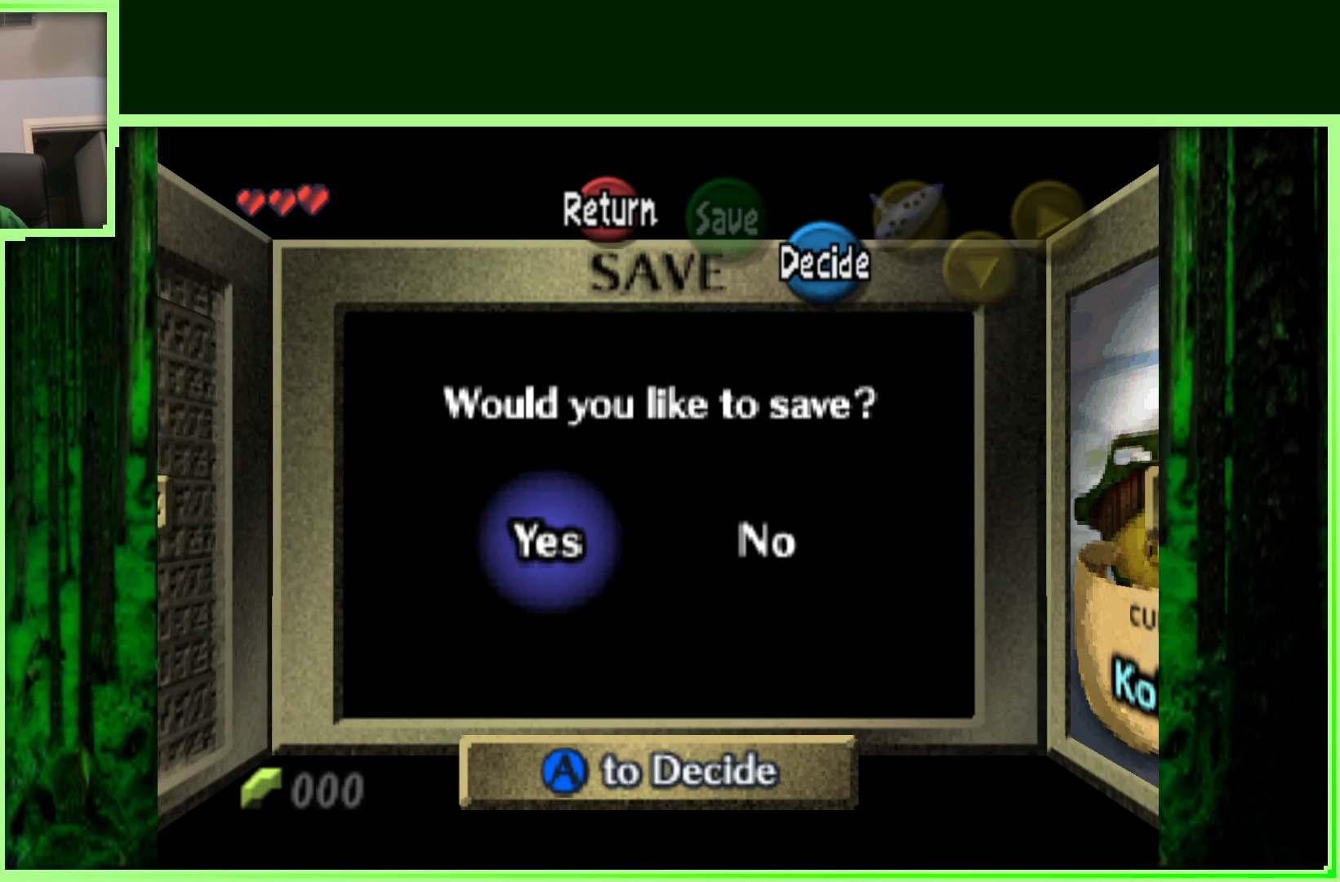
{"buttons": [], "left_stick": "center", "events": [[233, "A", "down"], [400, "A", "up"]]}
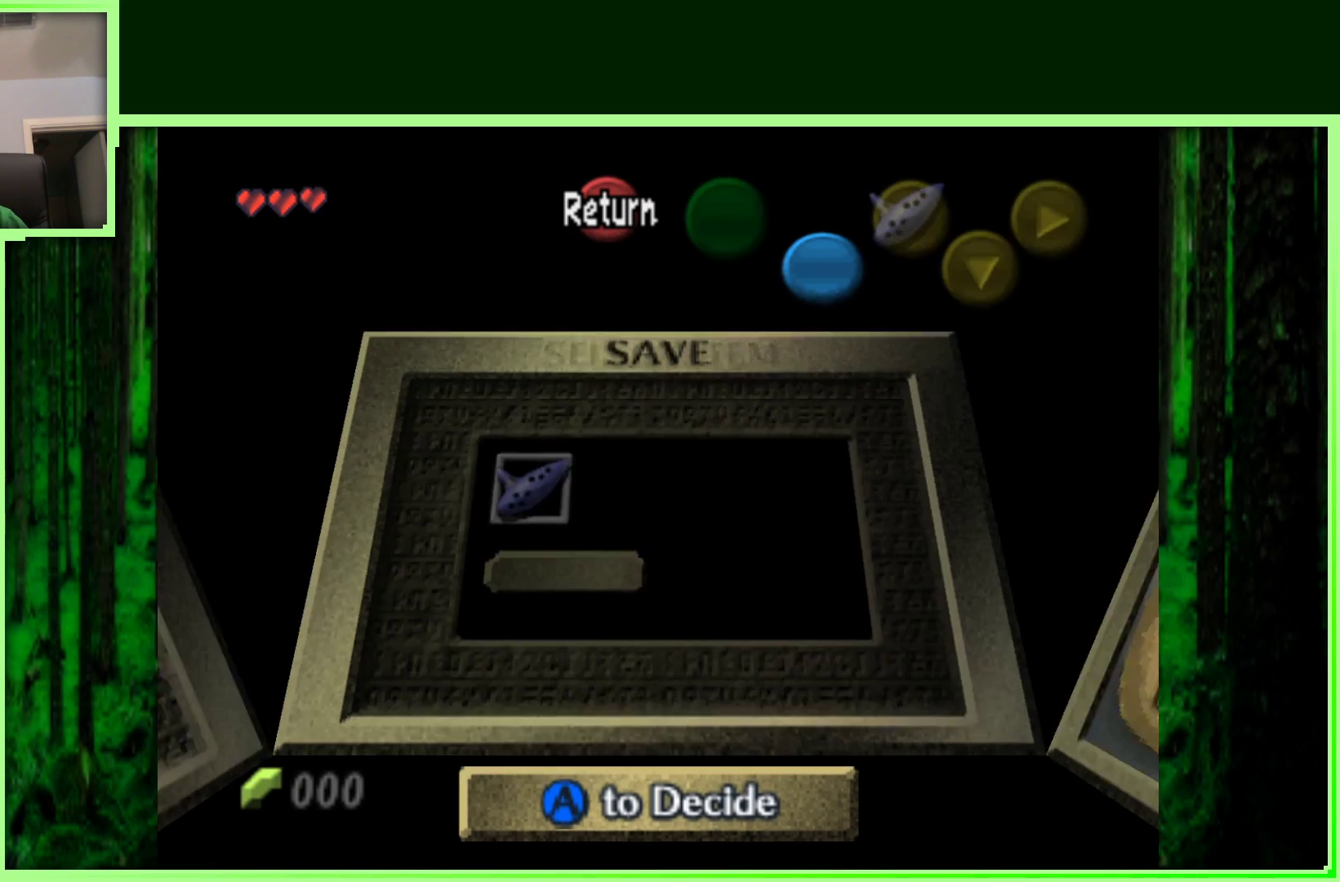
{"buttons": [], "left_stick": "center", "events": []}
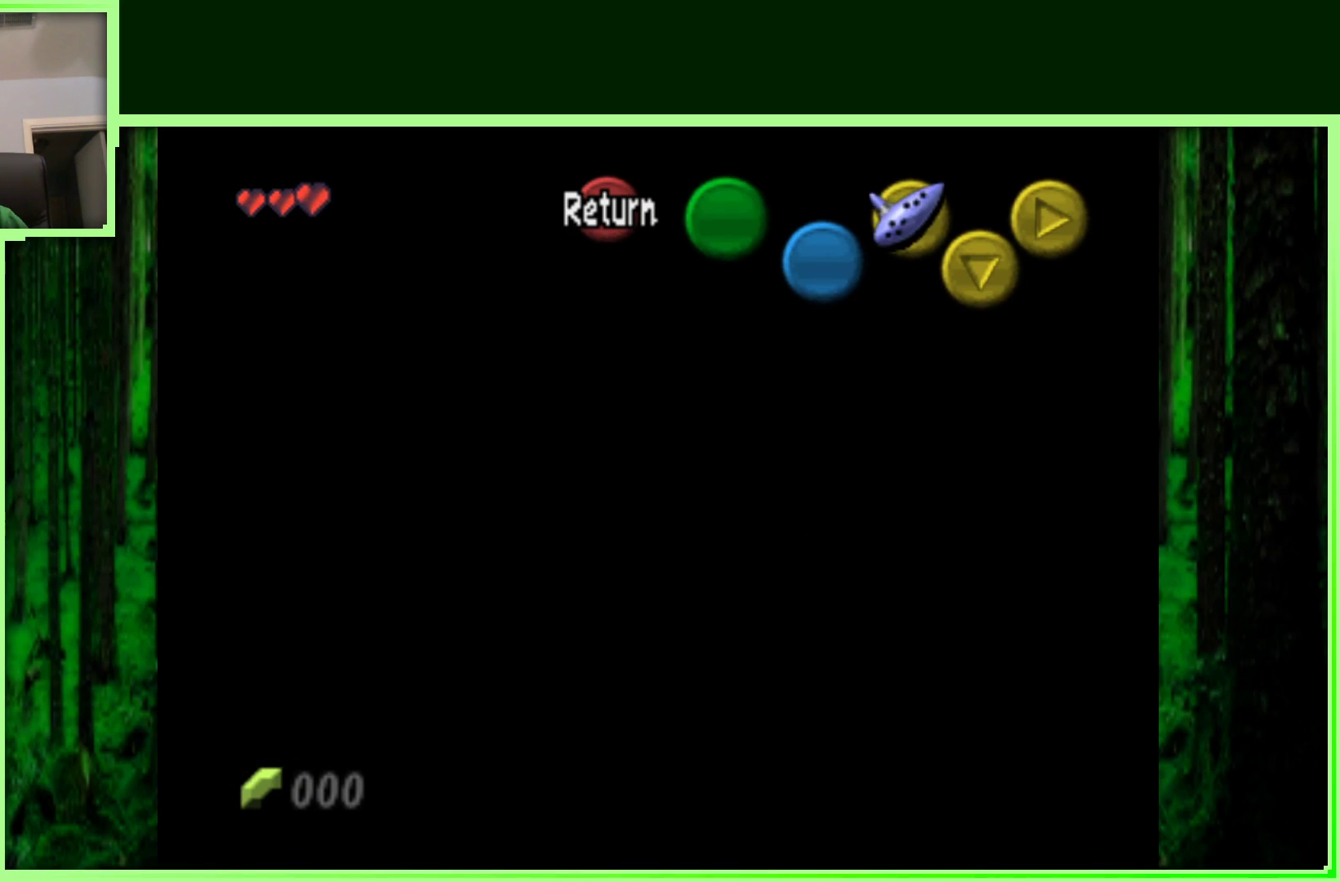
{"buttons": [], "left_stick": "center", "events": []}
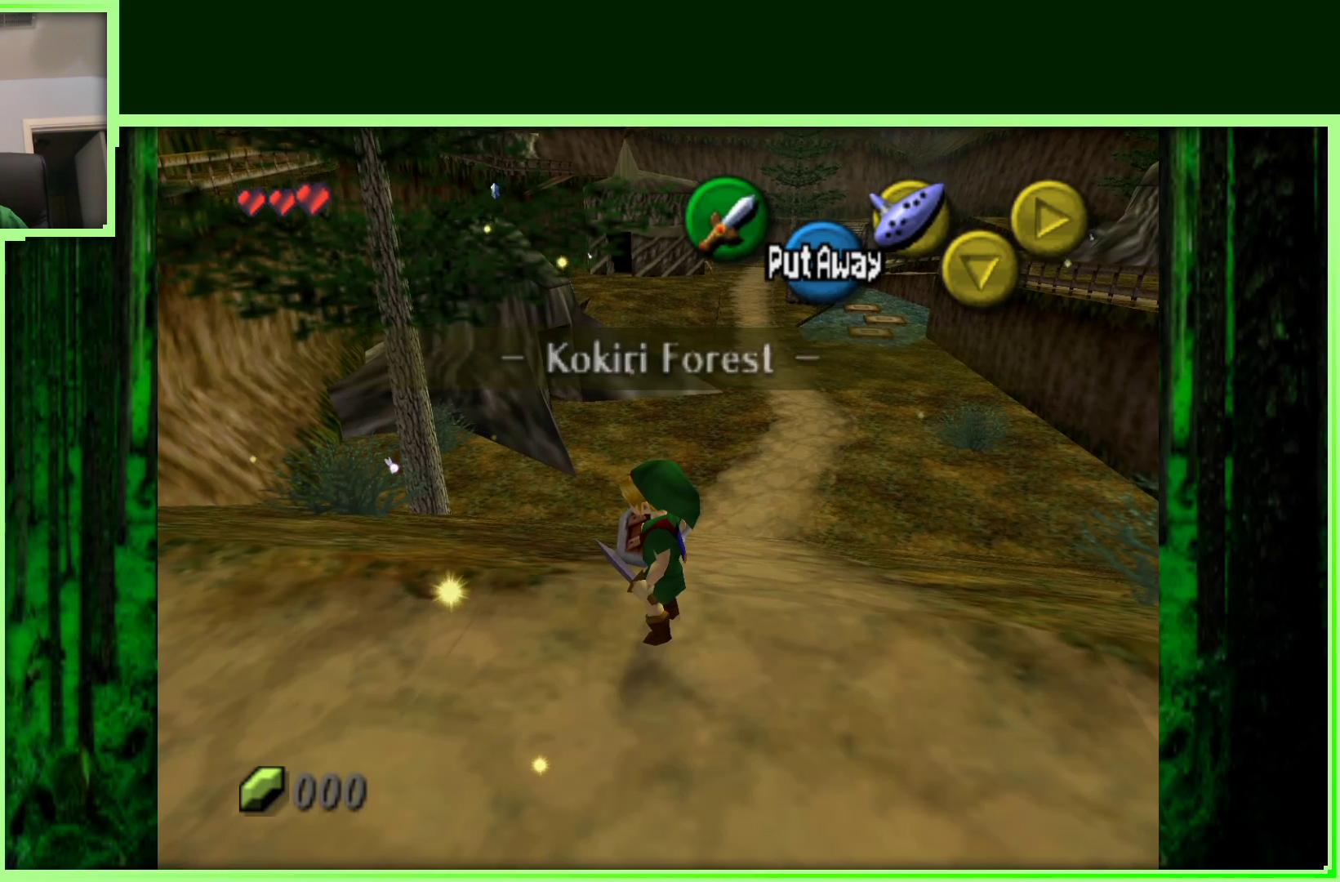
{"buttons": ["Z"], "left_stick": "left", "events": [[267, "left_stick", "left"], [483, "Z", "down"]]}
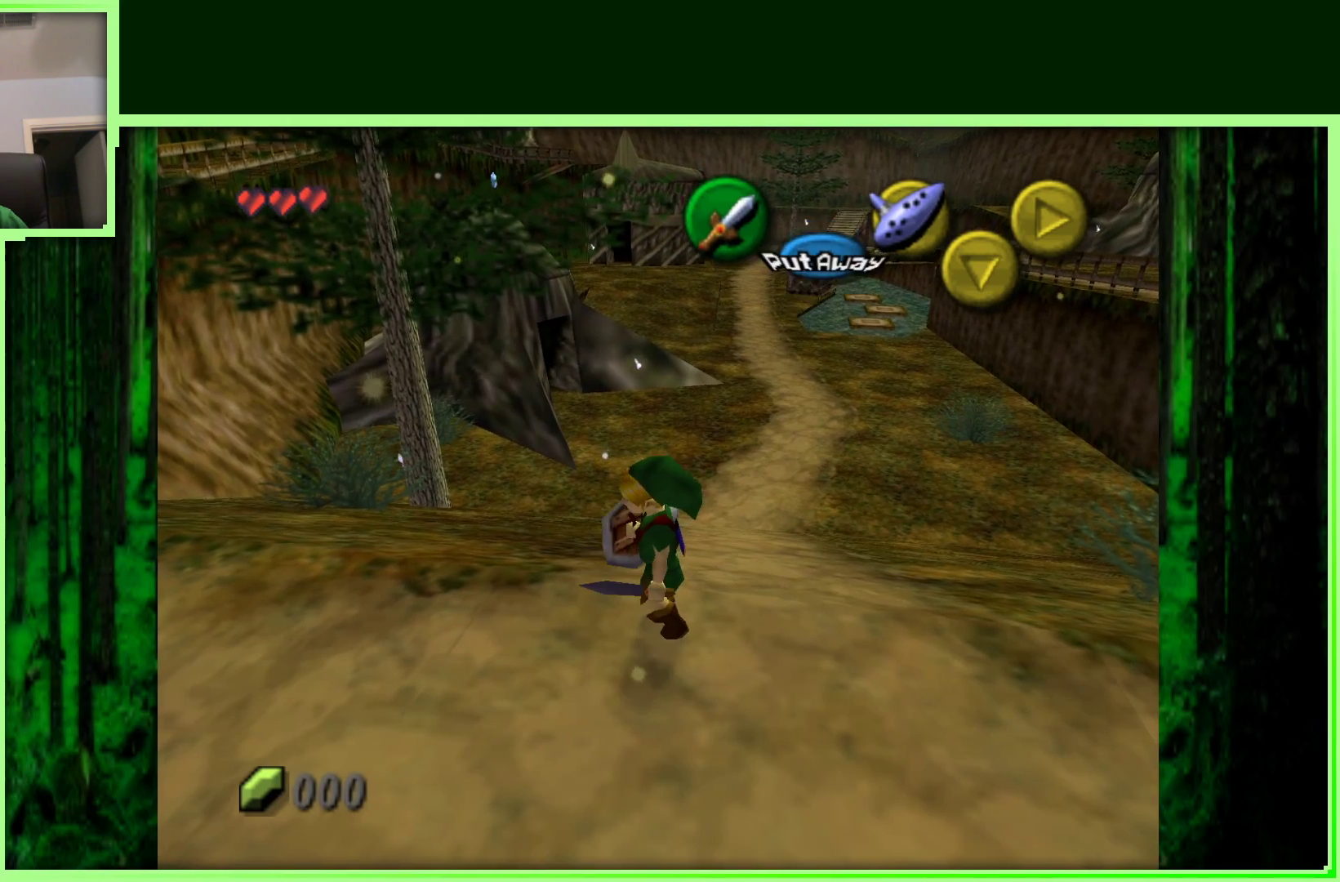
{"buttons": [], "left_stick": "up", "events": [[100, "left_stick", "center"], [150, "Z", "up"], [333, "left_stick", "up"]]}
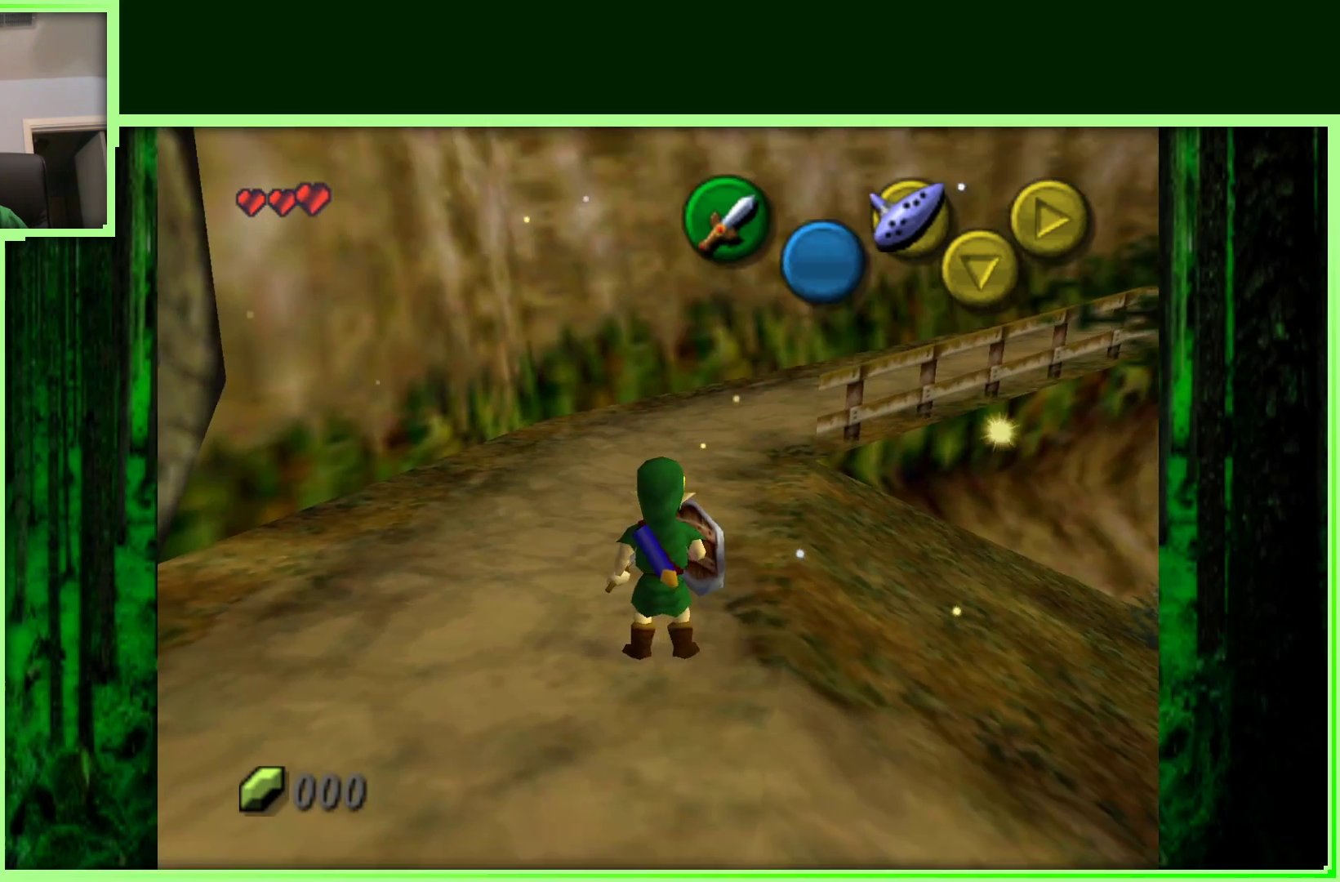
{"buttons": [], "left_stick": "up", "events": []}
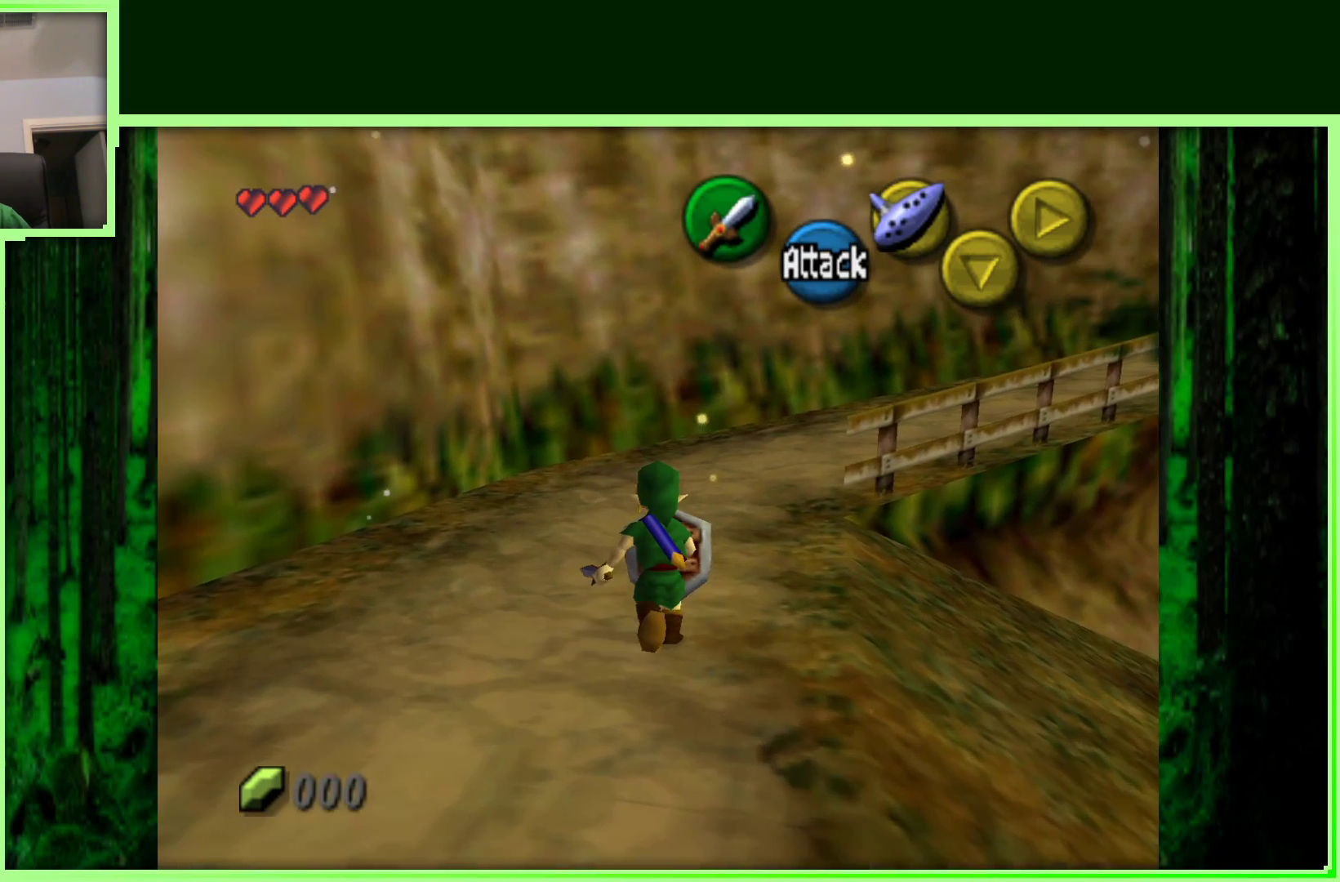
{"buttons": [], "left_stick": "up-right", "events": [[283, "left_stick", "up-right"]]}
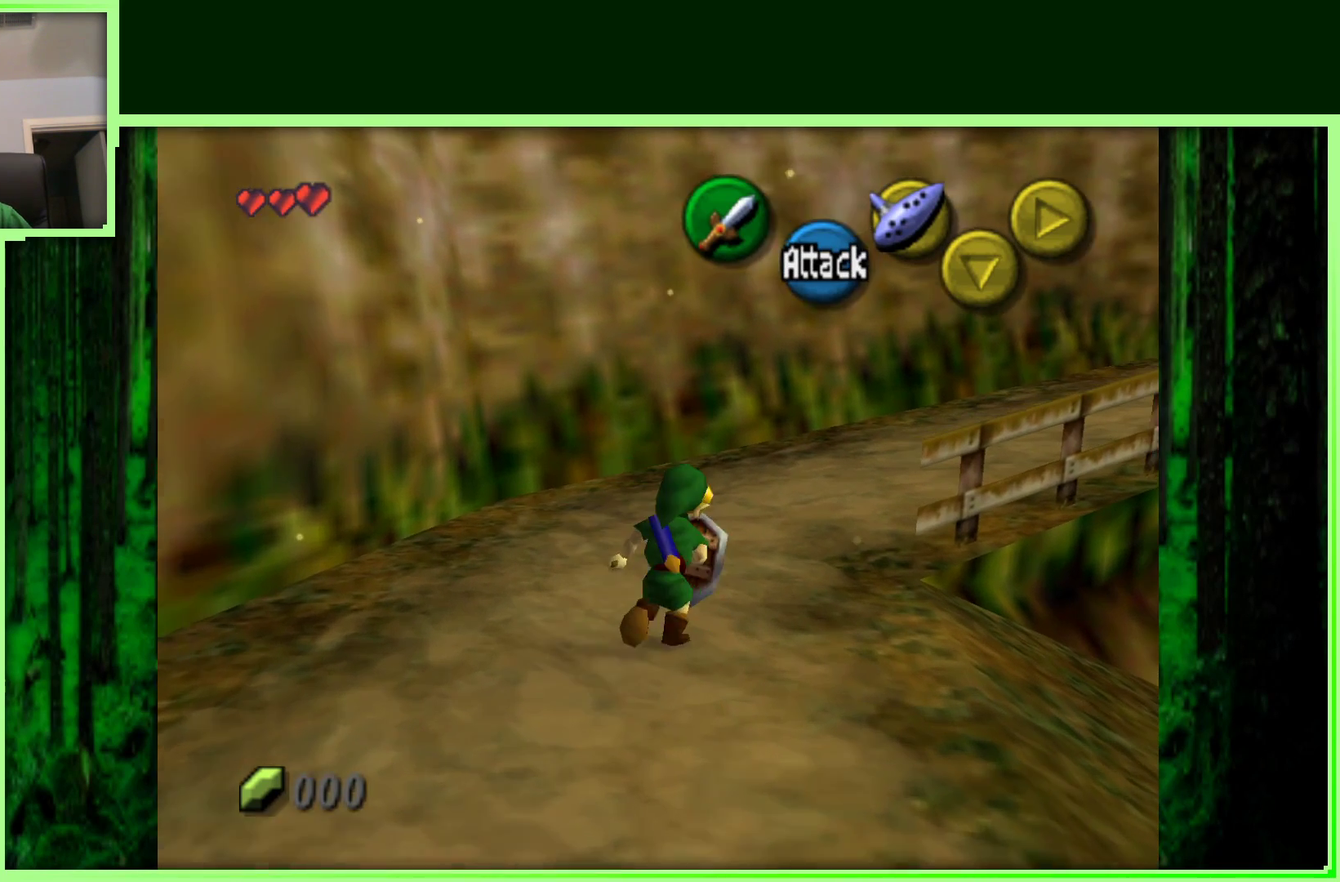
{"buttons": [], "left_stick": "down", "events": [[317, "left_stick", "center"], [450, "left_stick", "down"]]}
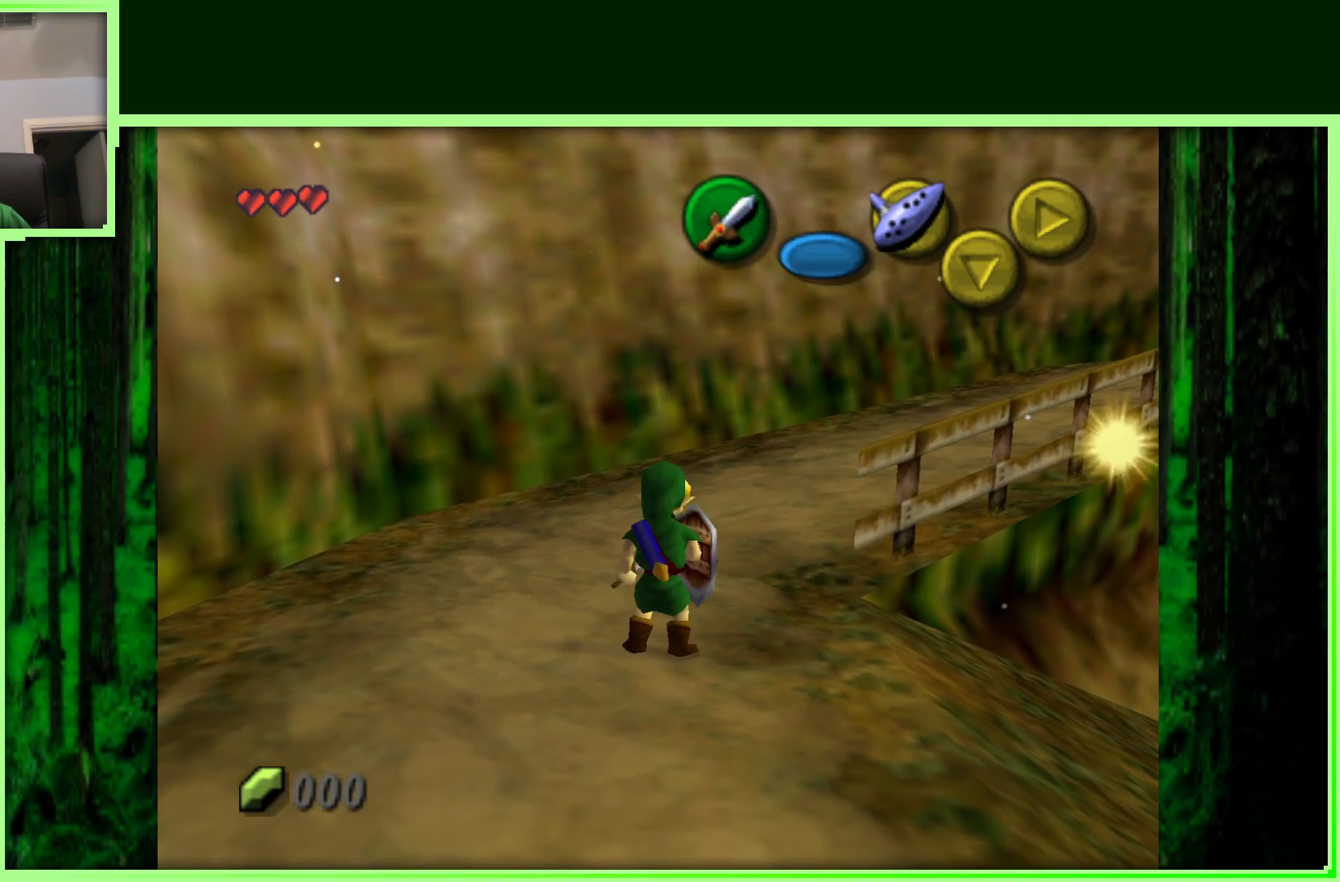
{"buttons": [], "left_stick": "center", "events": [[150, "left_stick", "center"]]}
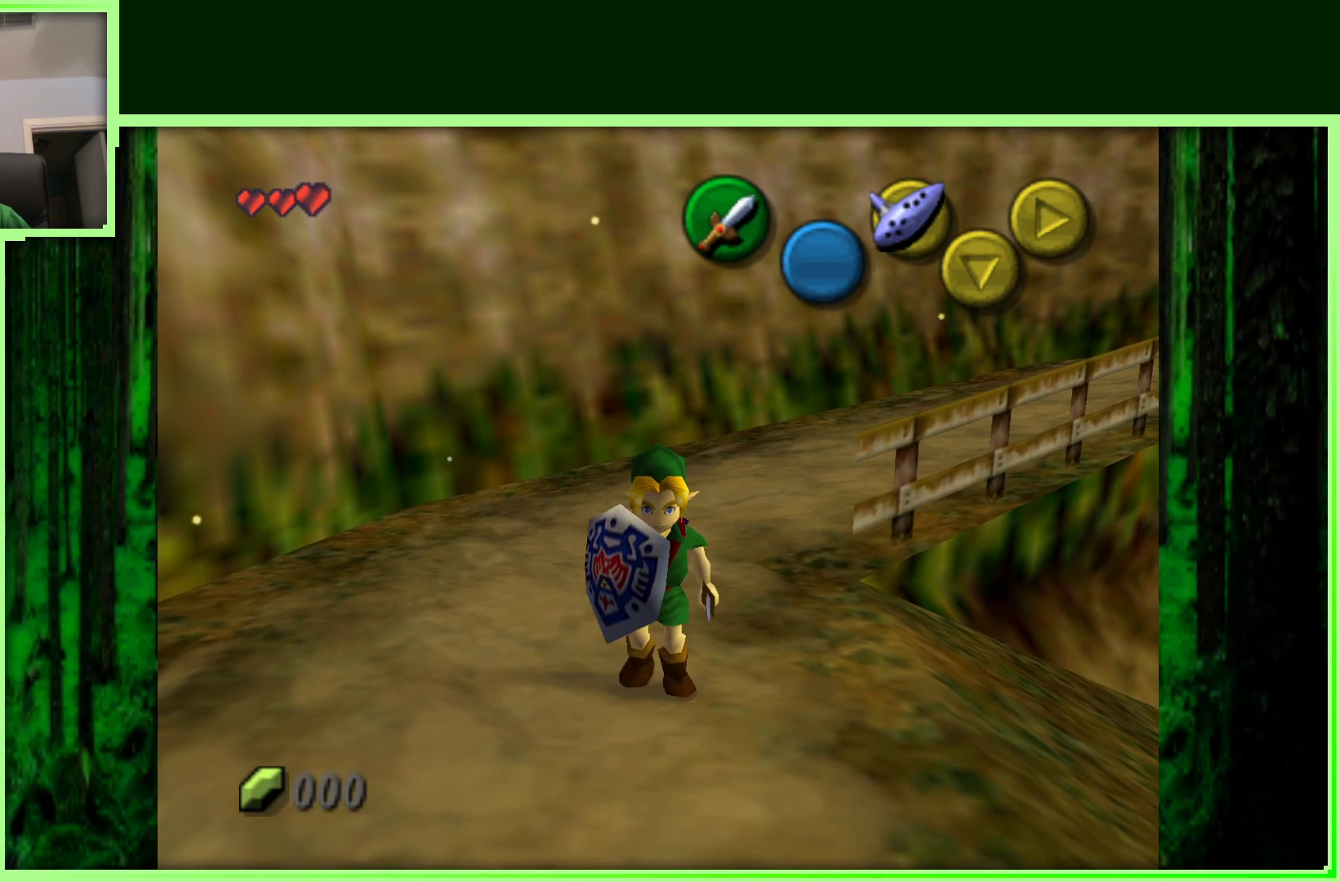
{"buttons": [], "left_stick": "center", "events": []}